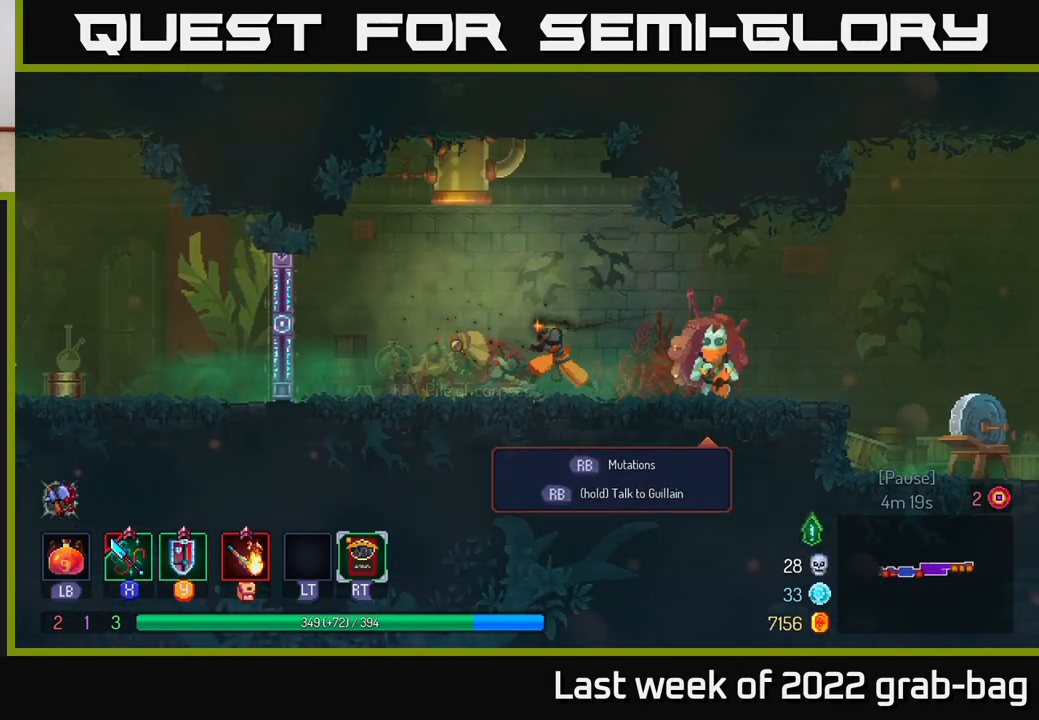
Gameplay with a controller (Xbox layout); each line is a JSON object with the inputs held at the frame after it. "events" lists button and stick changes between this image and that frame as [ms after this image, input, new state], when the widget could be followed in between.
{"buttons": ["B"], "left_stick": "left", "right_stick": "center", "events": [[483, "B", "down"]]}
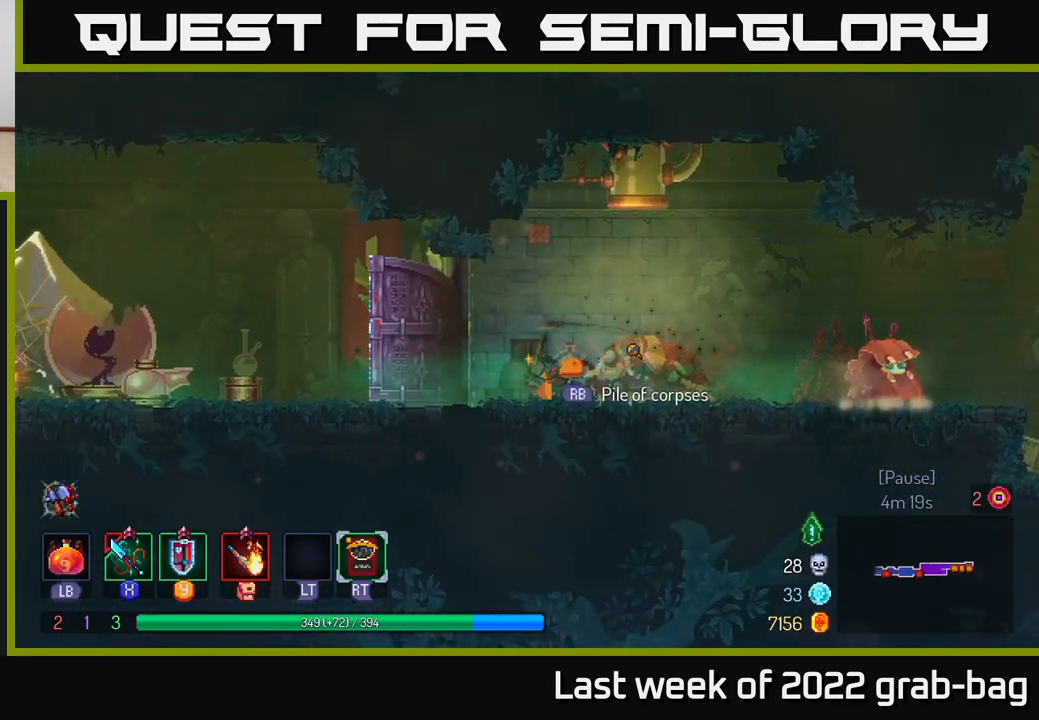
{"buttons": [], "left_stick": "left", "right_stick": "center", "events": [[217, "B", "up"]]}
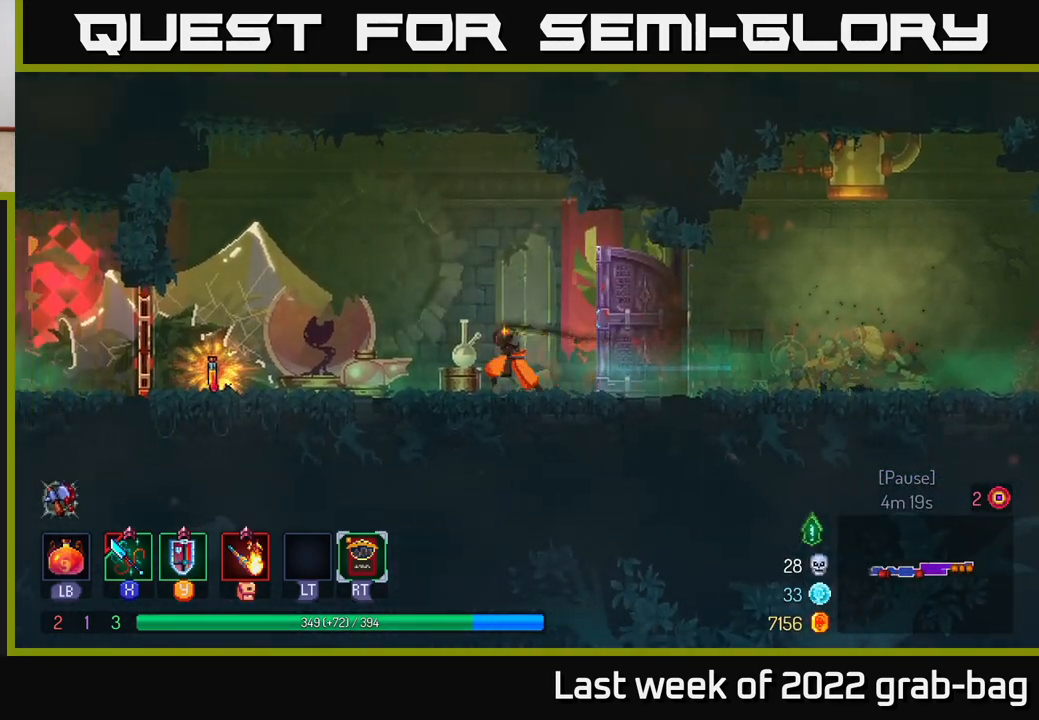
{"buttons": [], "left_stick": "left", "right_stick": "center", "events": []}
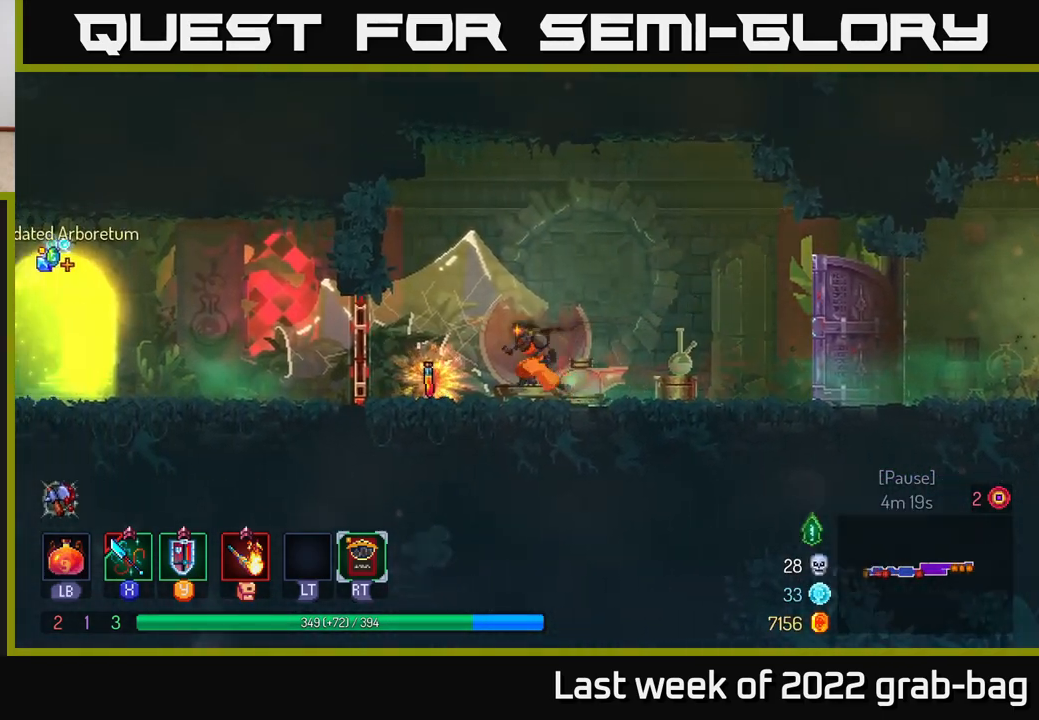
{"buttons": ["R1"], "left_stick": "center", "right_stick": "center", "events": [[167, "R1", "down"], [167, "left_stick", "center"]]}
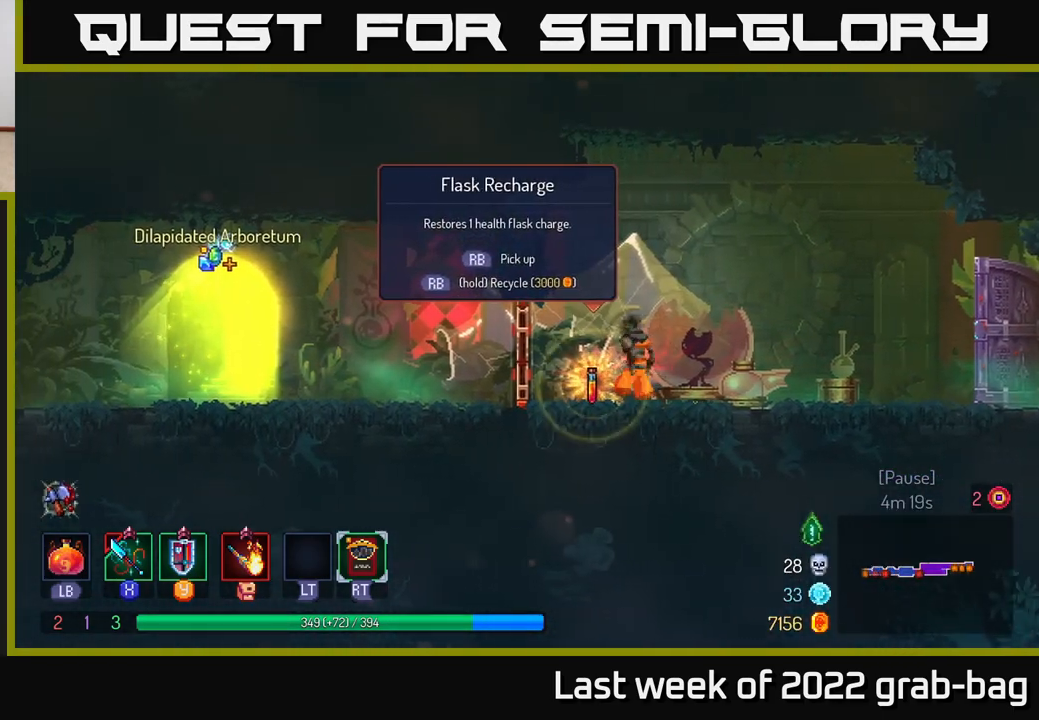
{"buttons": [], "left_stick": "left", "right_stick": "center", "events": [[483, "left_stick", "left"], [500, "R1", "up"]]}
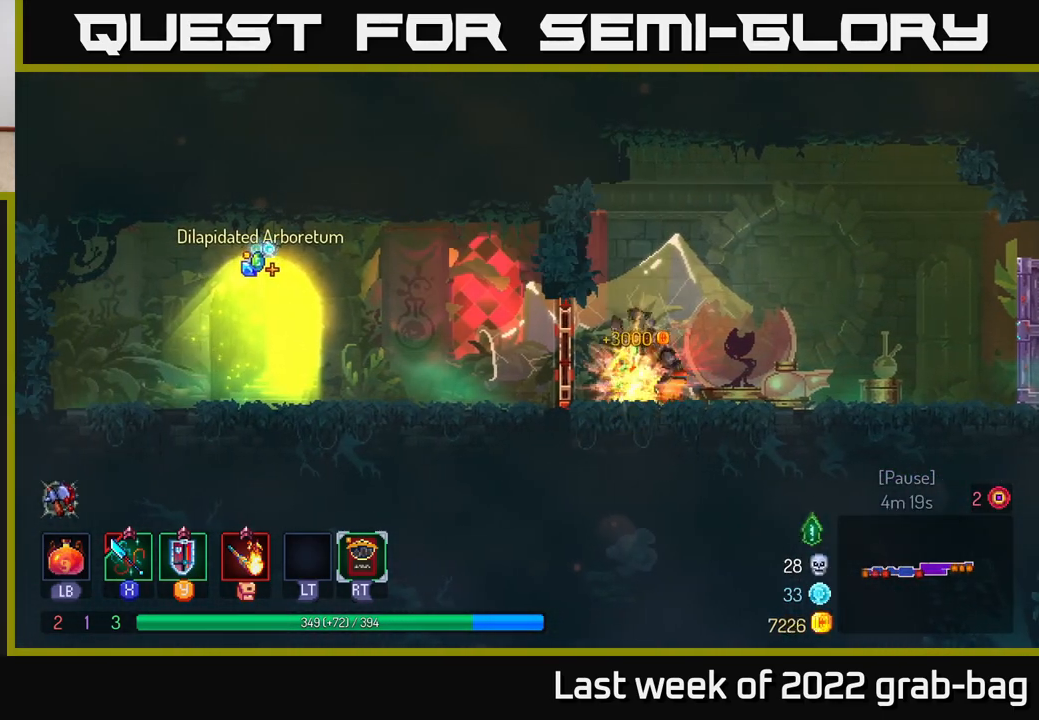
{"buttons": [], "left_stick": "left", "right_stick": "center", "events": [[267, "R1", "down"], [333, "R1", "up"]]}
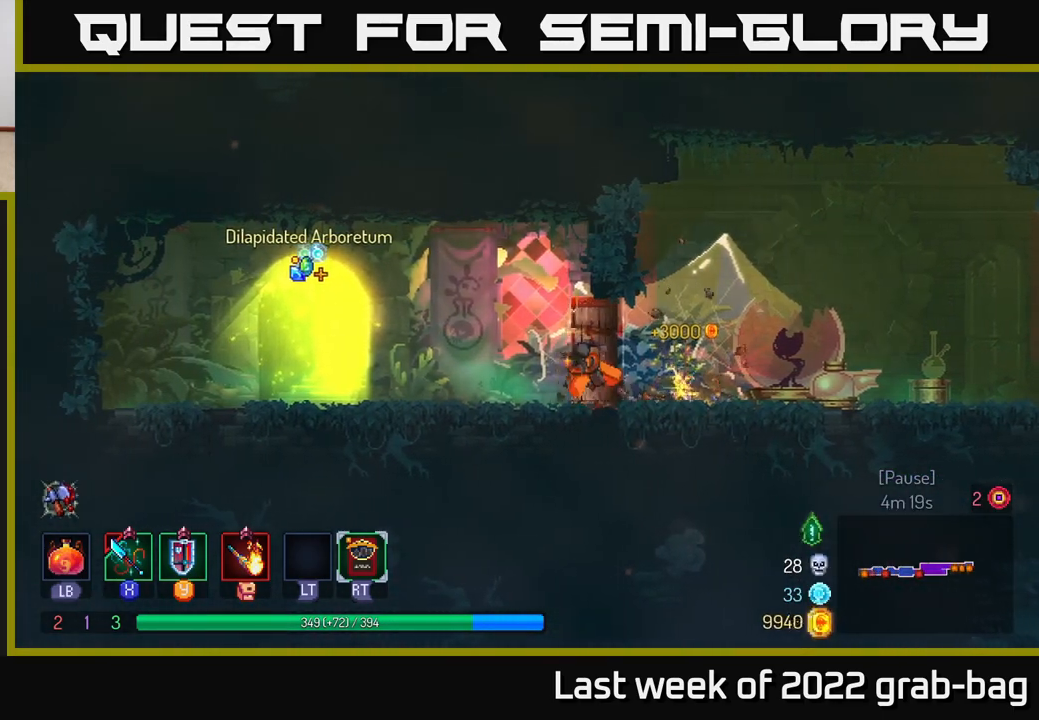
{"buttons": [], "left_stick": "left", "right_stick": "center", "events": [[17, "B", "down"], [117, "B", "up"]]}
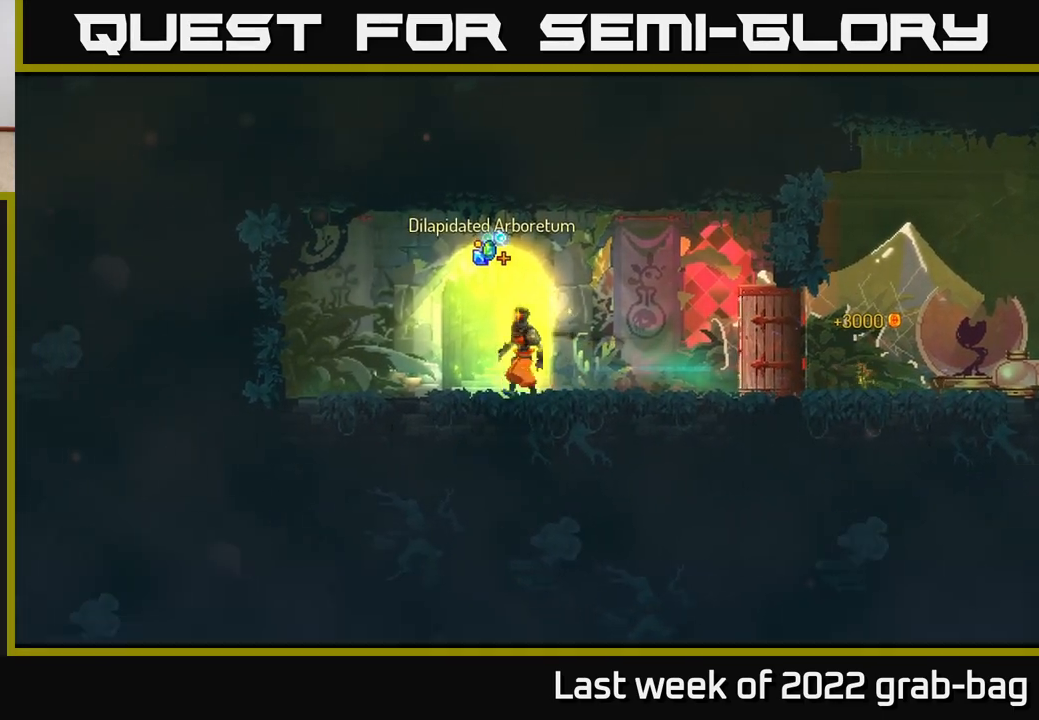
{"buttons": [], "left_stick": "center", "right_stick": "center", "events": [[17, "R1", "down"], [67, "R1", "up"], [100, "left_stick", "center"]]}
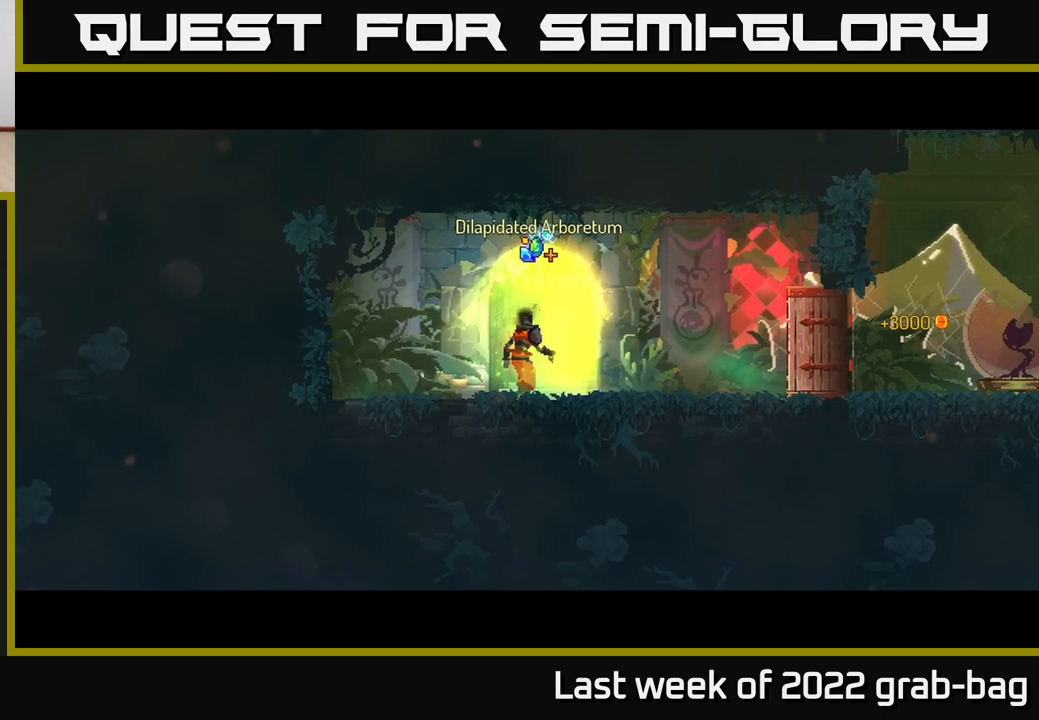
{"buttons": [], "left_stick": "center", "right_stick": "center", "events": []}
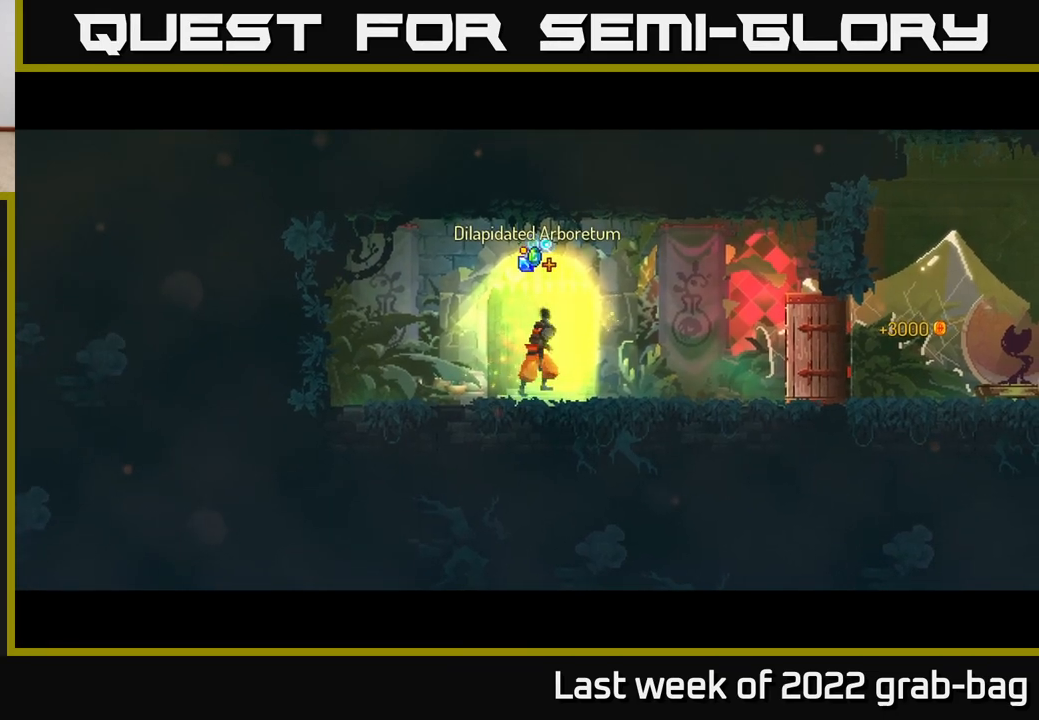
{"buttons": [], "left_stick": "center", "right_stick": "center", "events": []}
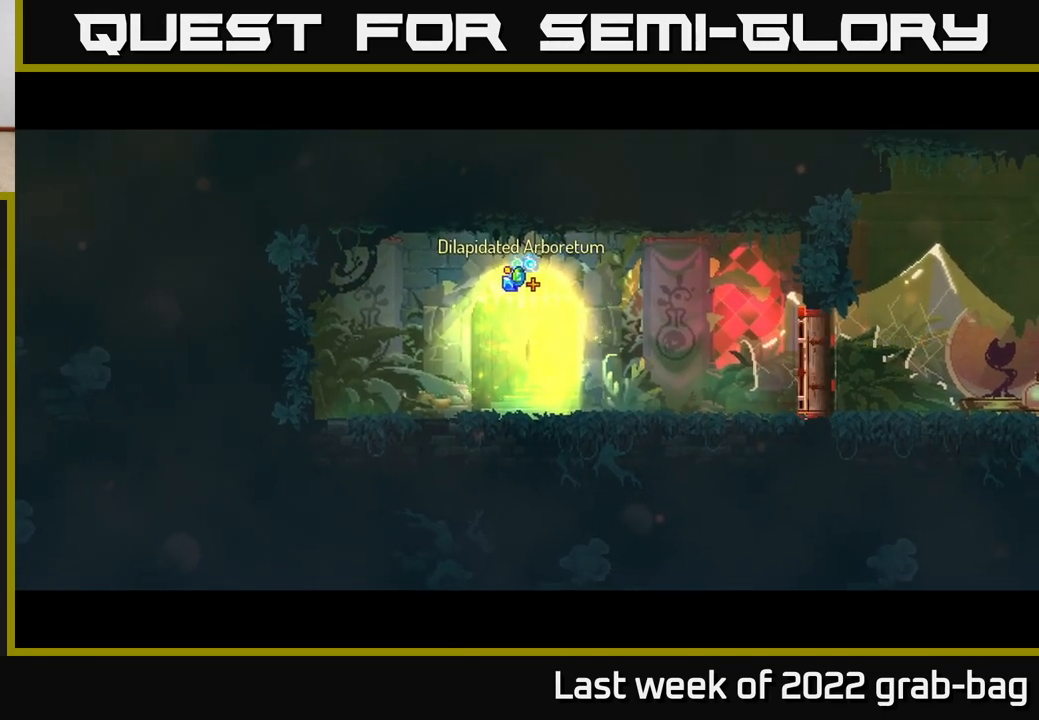
{"buttons": [], "left_stick": "center", "right_stick": "center", "events": []}
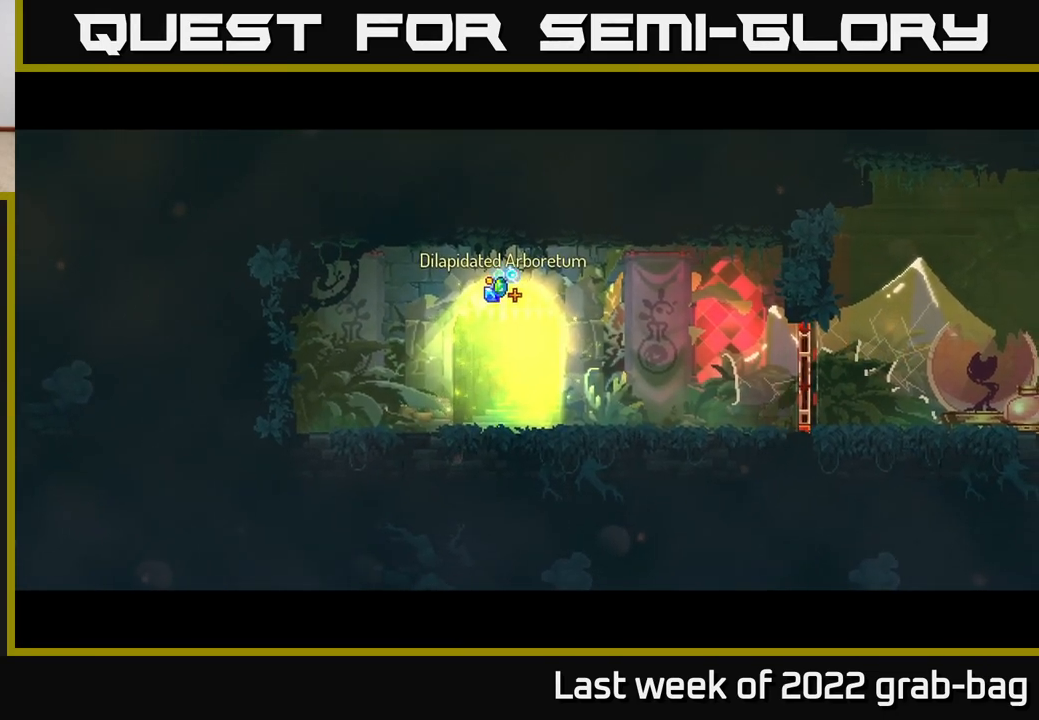
{"buttons": [], "left_stick": "center", "right_stick": "center", "events": []}
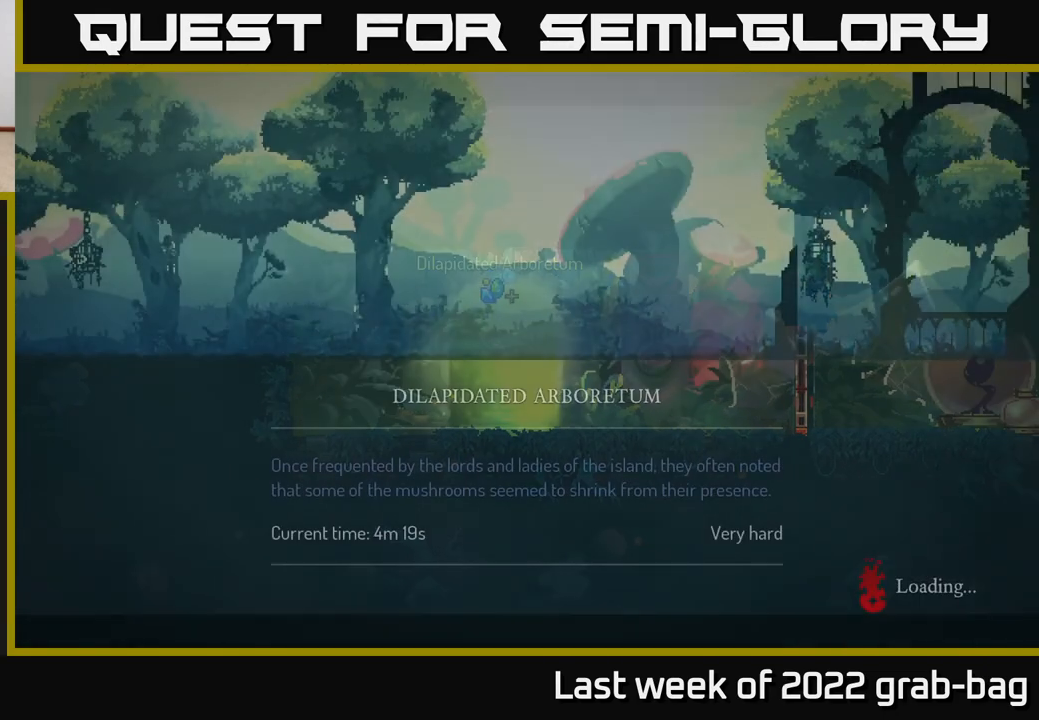
{"buttons": [], "left_stick": "center", "right_stick": "center", "events": []}
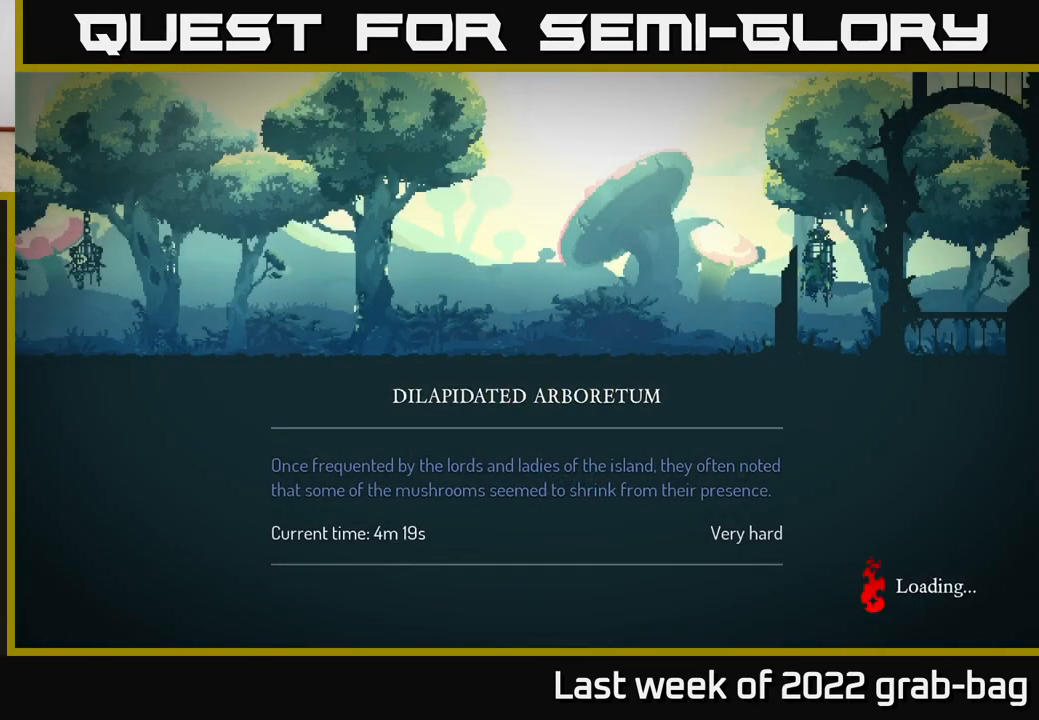
{"buttons": [], "left_stick": "center", "right_stick": "center", "events": []}
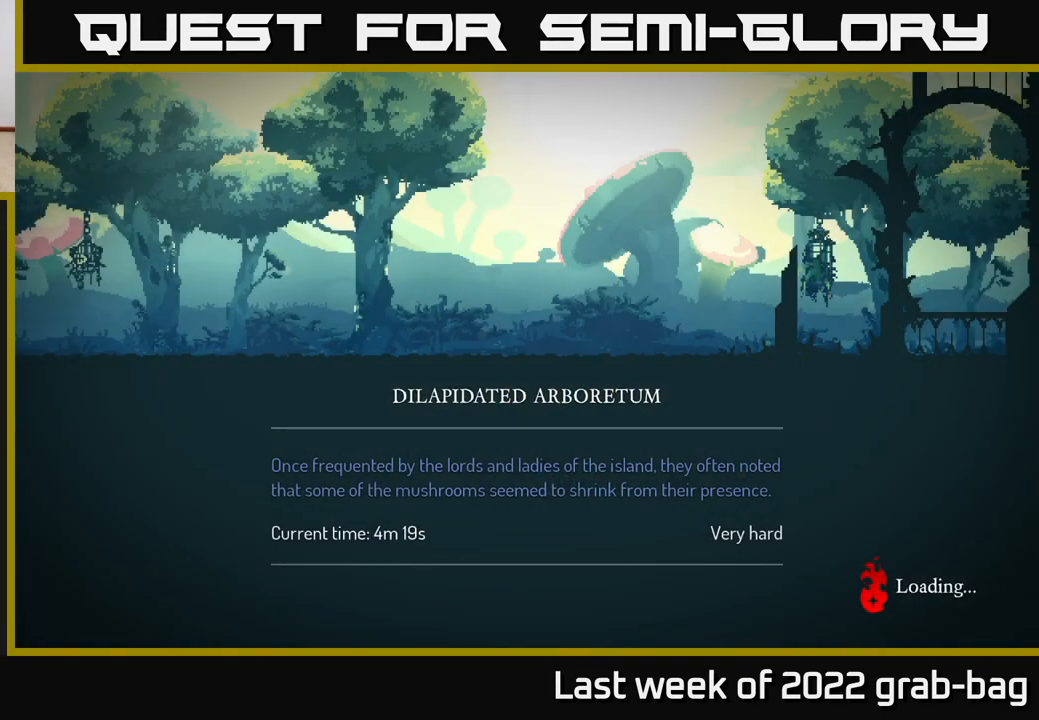
{"buttons": [], "left_stick": "center", "right_stick": "center", "events": []}
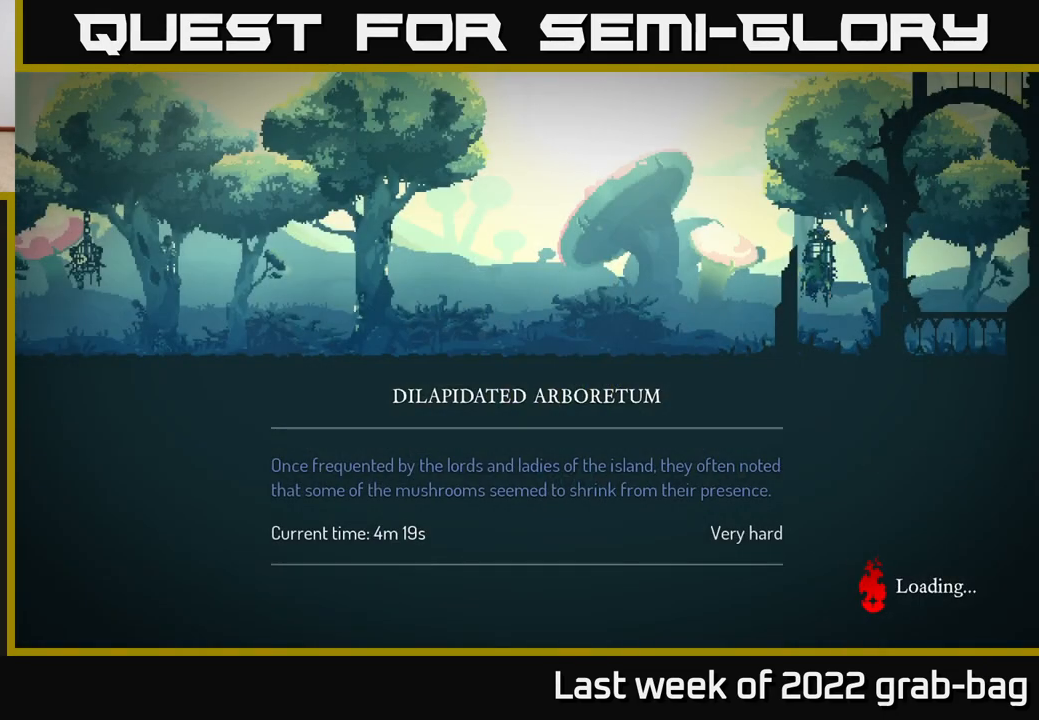
{"buttons": [], "left_stick": "center", "right_stick": "center", "events": []}
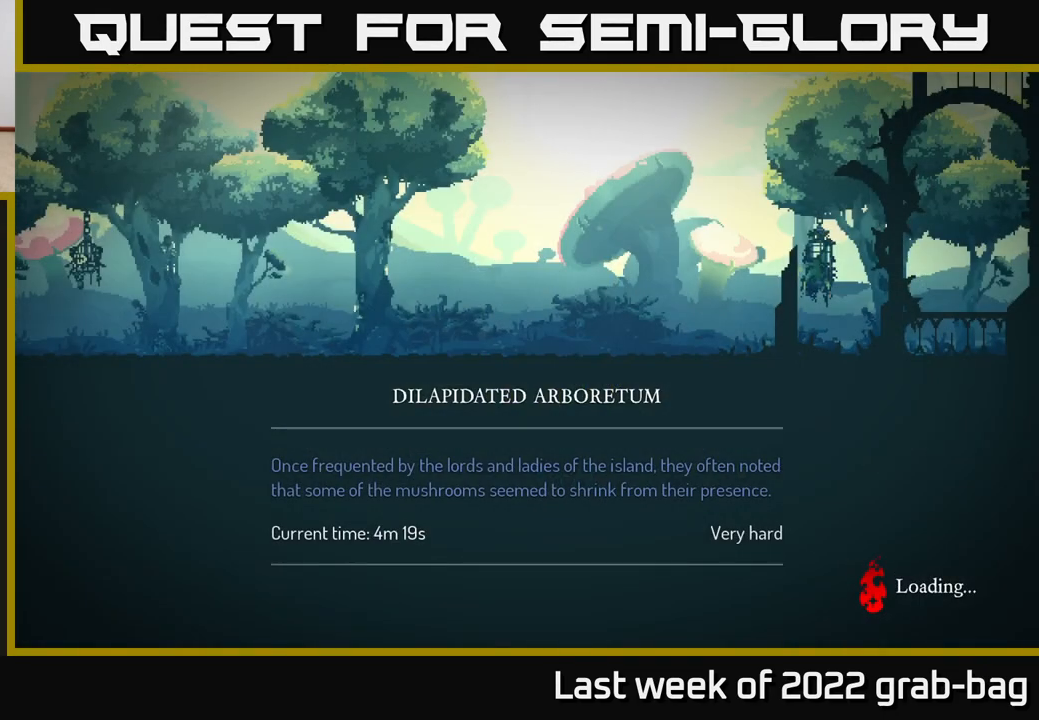
{"buttons": [], "left_stick": "center", "right_stick": "center", "events": []}
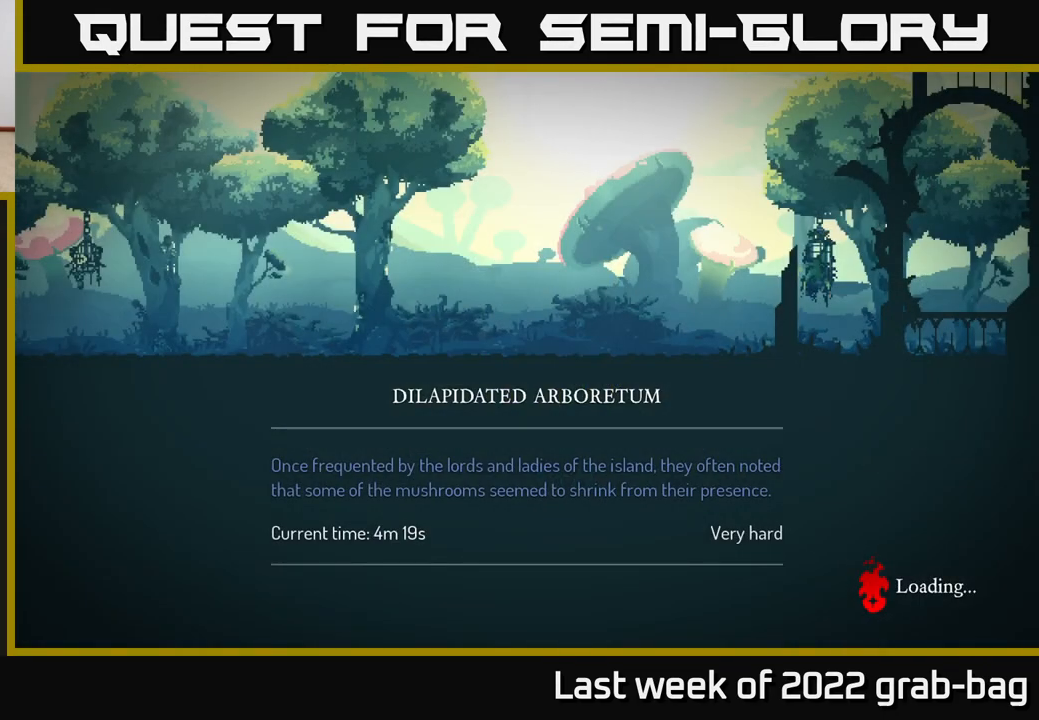
{"buttons": [], "left_stick": "center", "right_stick": "center", "events": []}
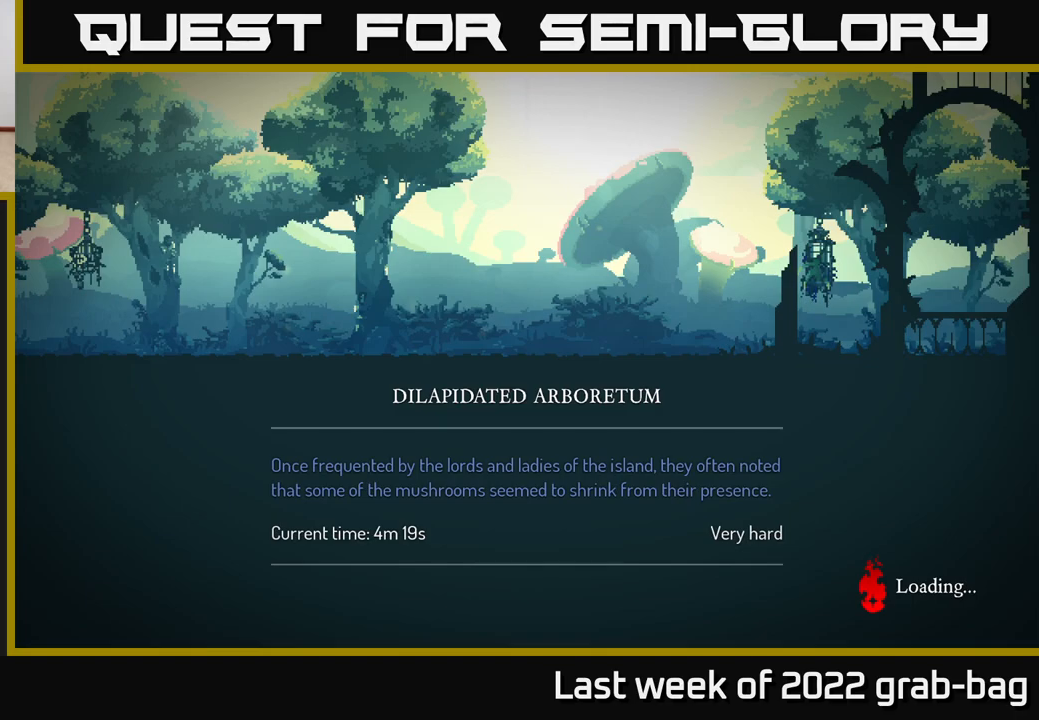
{"buttons": [], "left_stick": "center", "right_stick": "center", "events": [[150, "B", "down"], [217, "B", "up"], [300, "B", "down"], [383, "B", "up"]]}
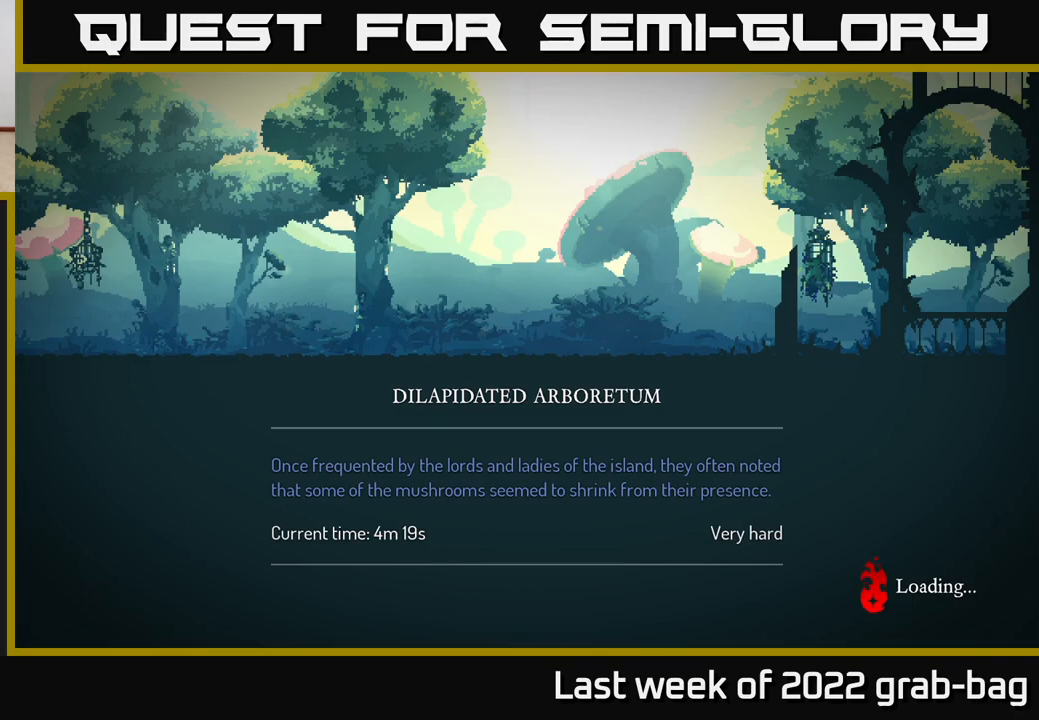
{"buttons": [], "left_stick": "center", "right_stick": "center", "events": [[167, "B", "down"], [300, "B", "up"], [400, "B", "down"], [500, "B", "up"]]}
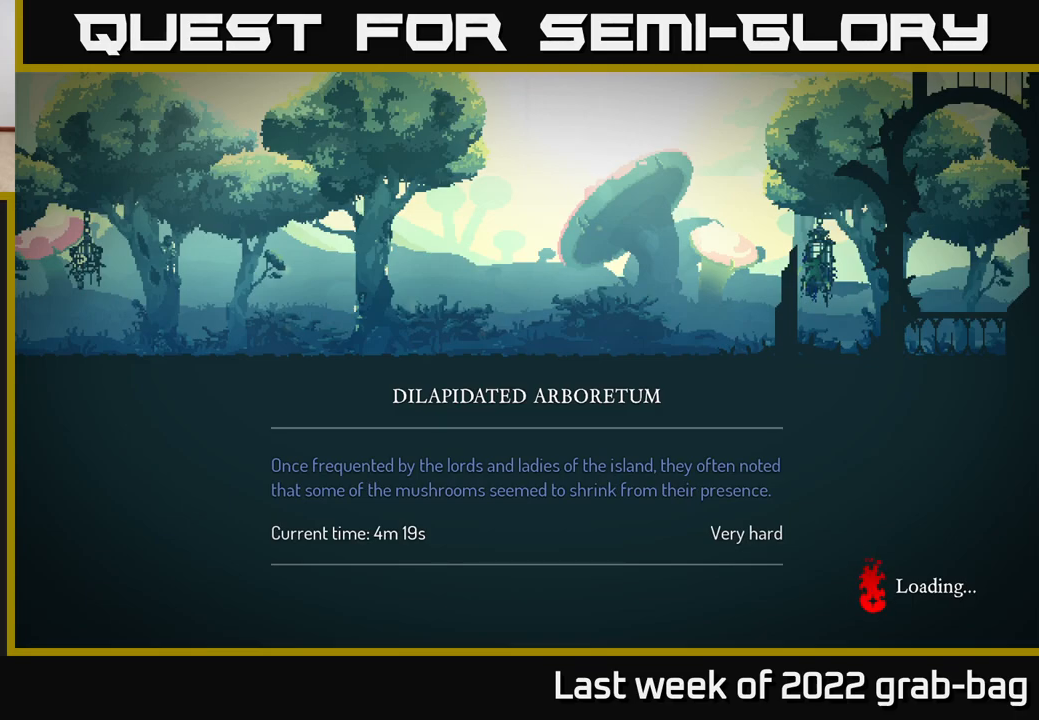
{"buttons": [], "left_stick": "center", "right_stick": "center", "events": [[100, "B", "down"], [217, "B", "up"], [333, "B", "down"], [483, "B", "up"]]}
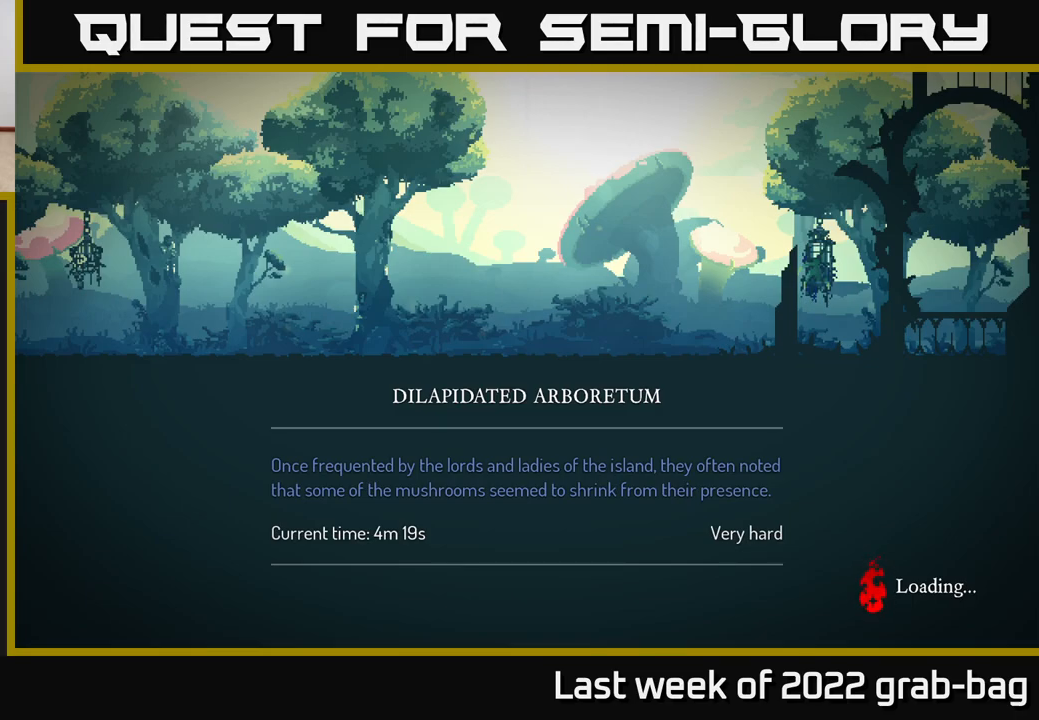
{"buttons": [], "left_stick": "center", "right_stick": "center", "events": []}
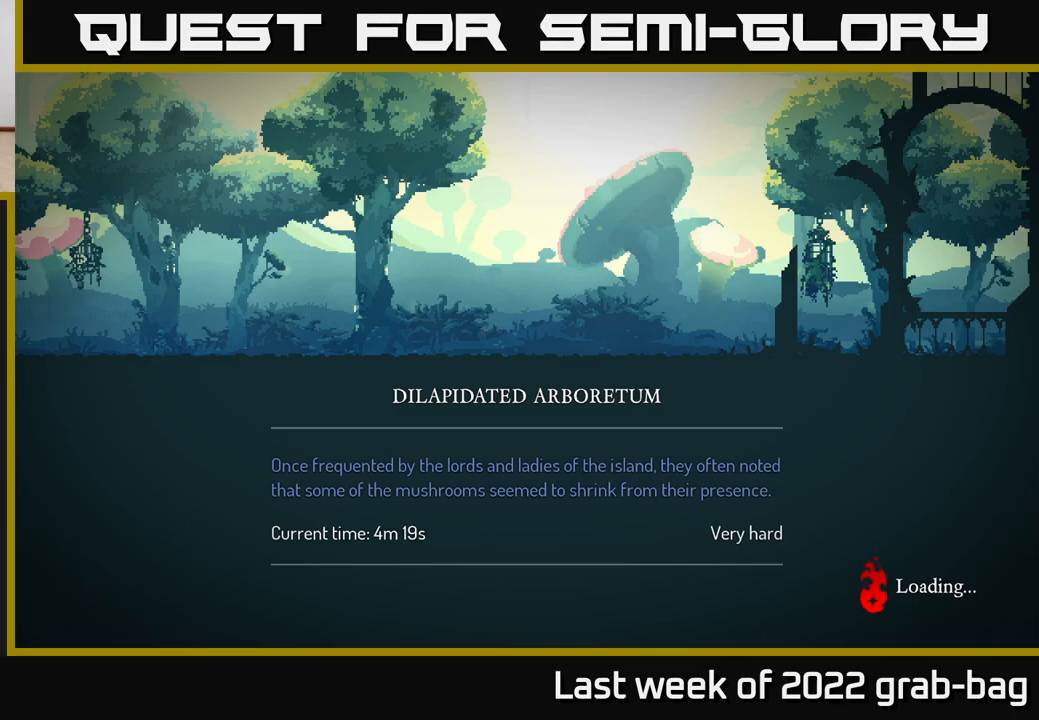
{"buttons": [], "left_stick": "up-right", "right_stick": "center", "events": [[117, "left_stick", "up-right"]]}
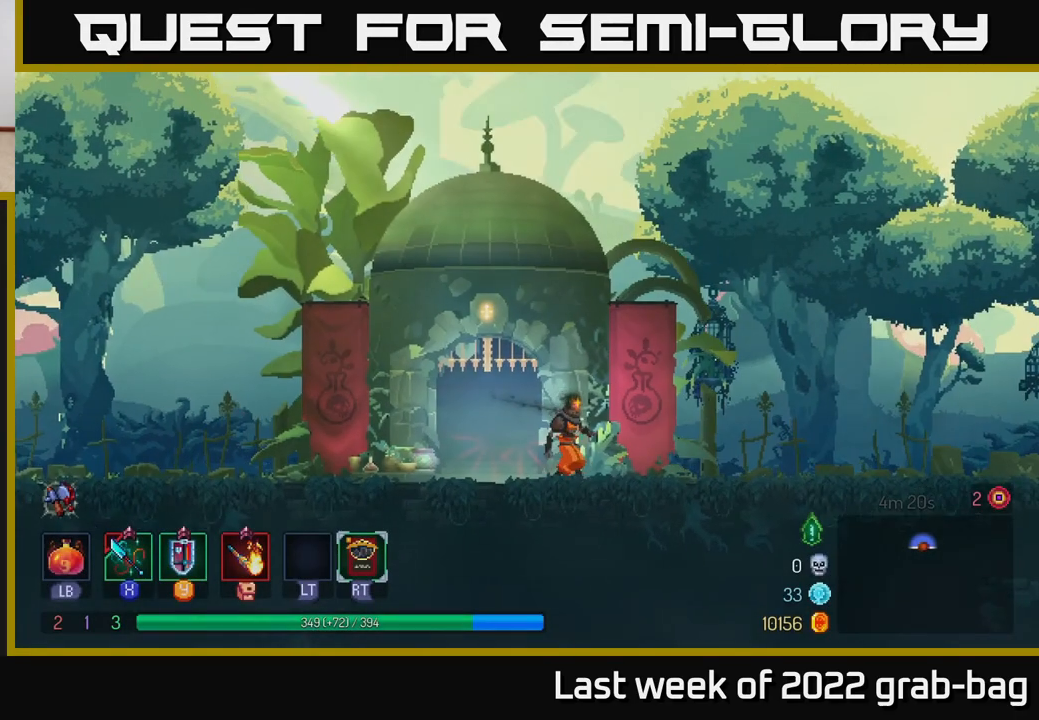
{"buttons": [], "left_stick": "right", "right_stick": "center", "events": [[17, "left_stick", "center"], [117, "left_stick", "right"]]}
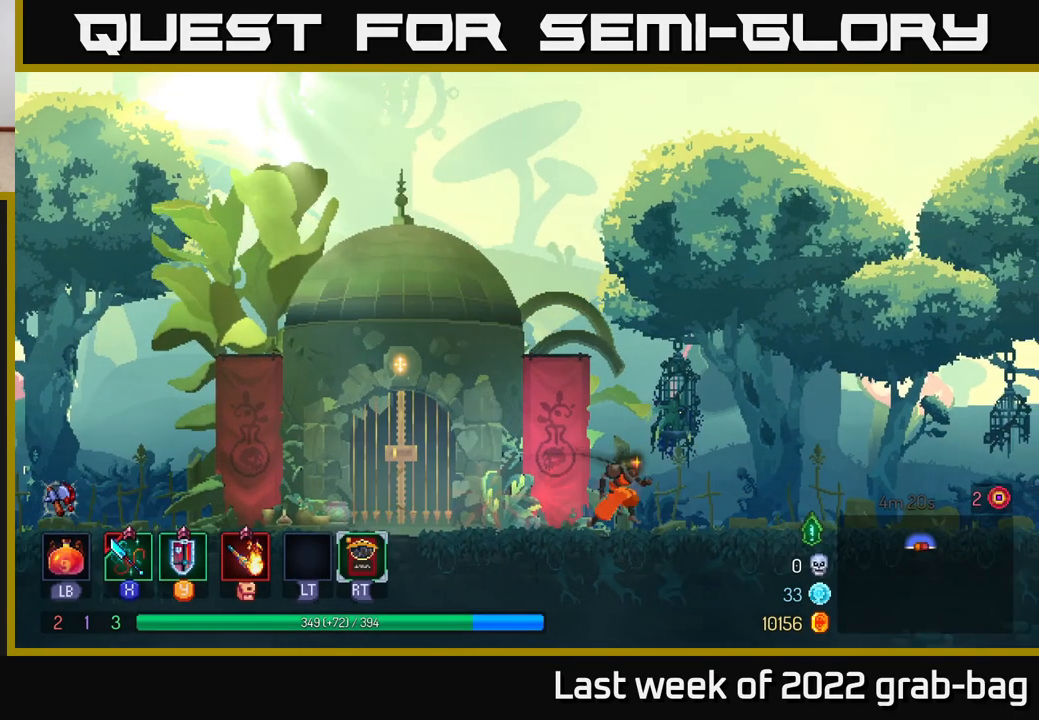
{"buttons": [], "left_stick": "right", "right_stick": "center", "events": []}
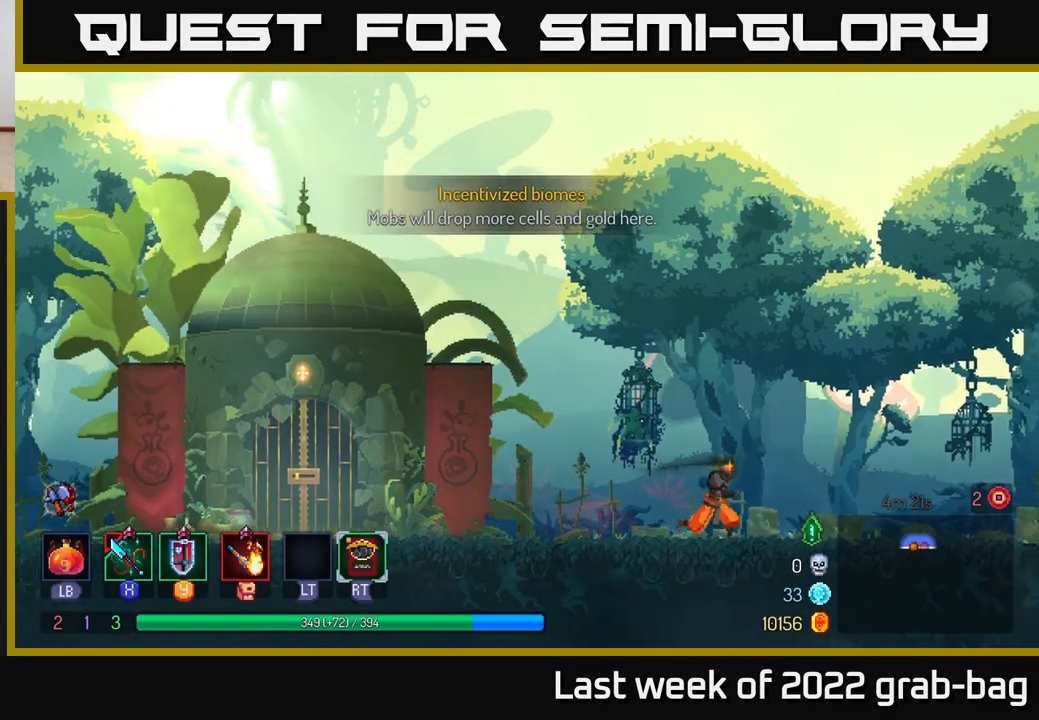
{"buttons": [], "left_stick": "right", "right_stick": "center", "events": []}
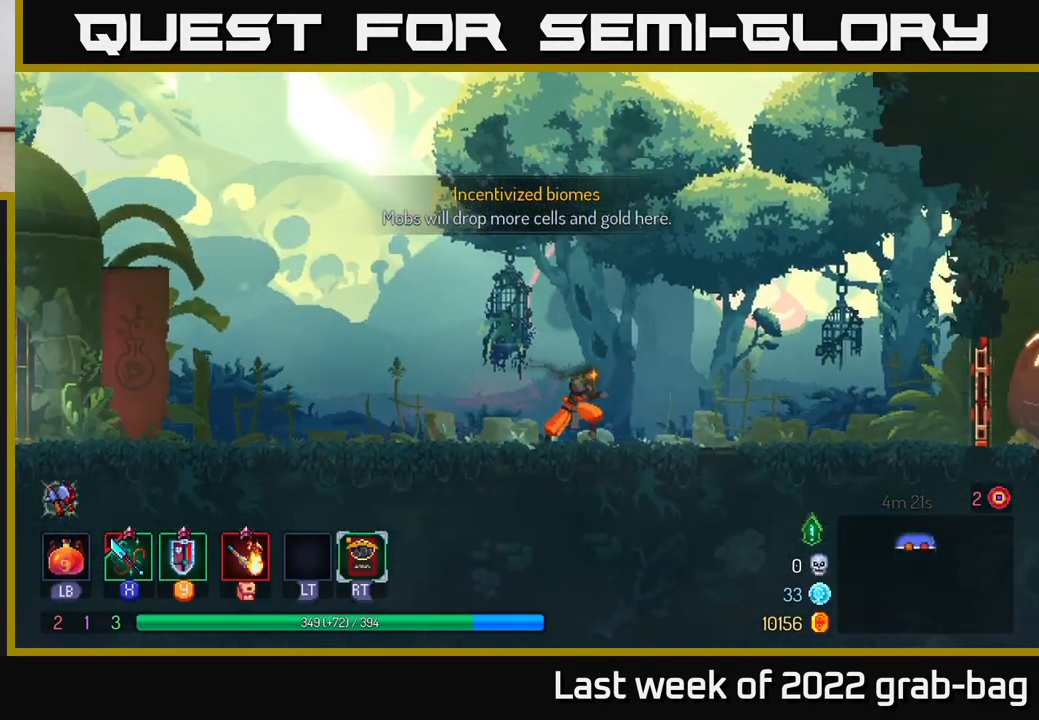
{"buttons": [], "left_stick": "right", "right_stick": "center", "events": []}
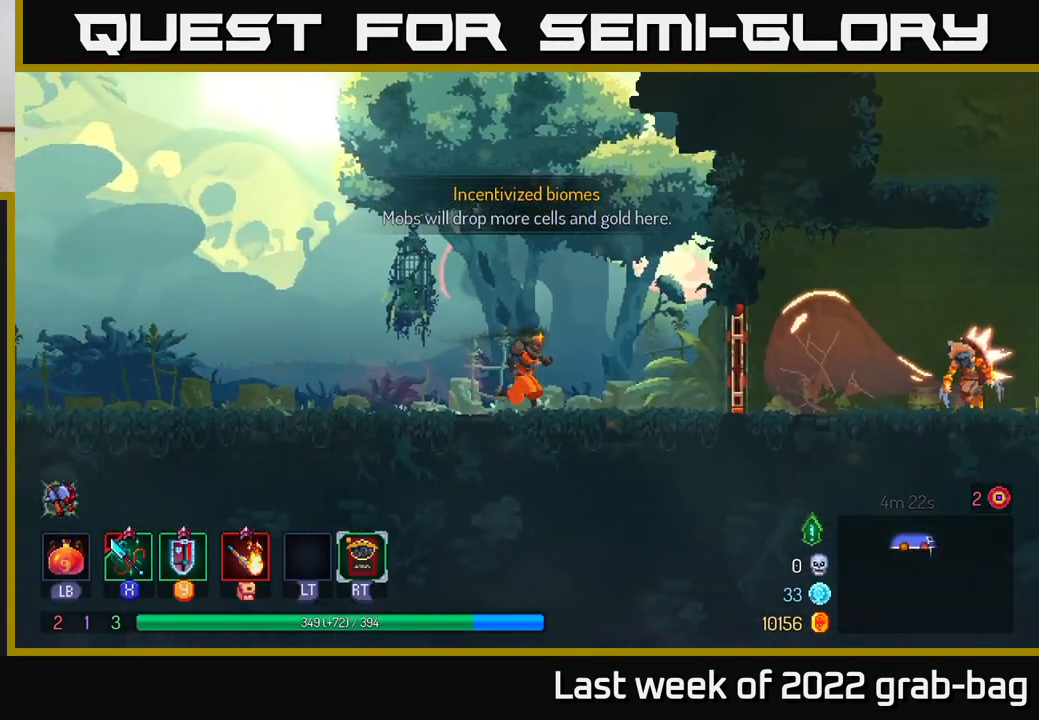
{"buttons": ["B"], "left_stick": "right", "right_stick": "center", "events": [[467, "B", "down"]]}